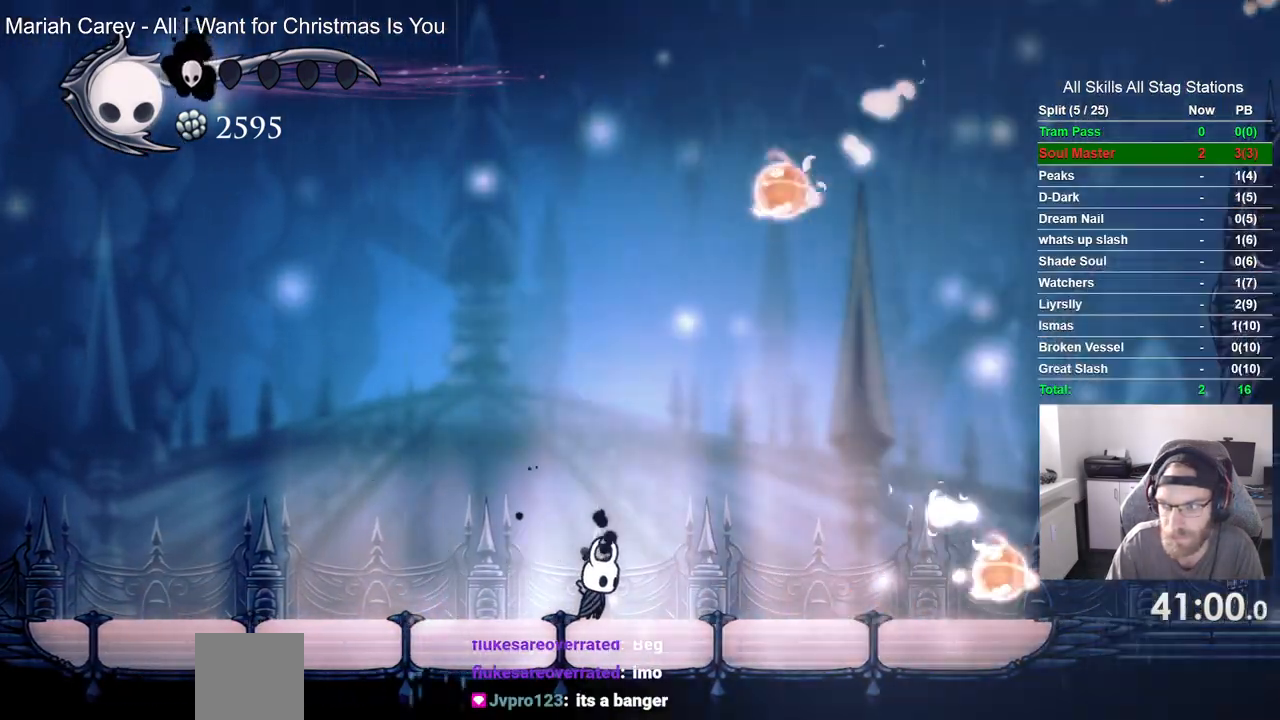
Gameplay with a controller (PlayStation layout); each line is a JSON object with the inputs held at the frame after it (dt_ms = milliseconds from this image to that frame). "events" lists button and stick changes between this image and that frame as [ms after this image, input, new state], when the widget could be followed in between. Not read: L3 R3.
{"dt_ms": 500, "buttons": ["DPAD_RIGHT"], "left_stick": "center", "right_stick": "center", "events": []}
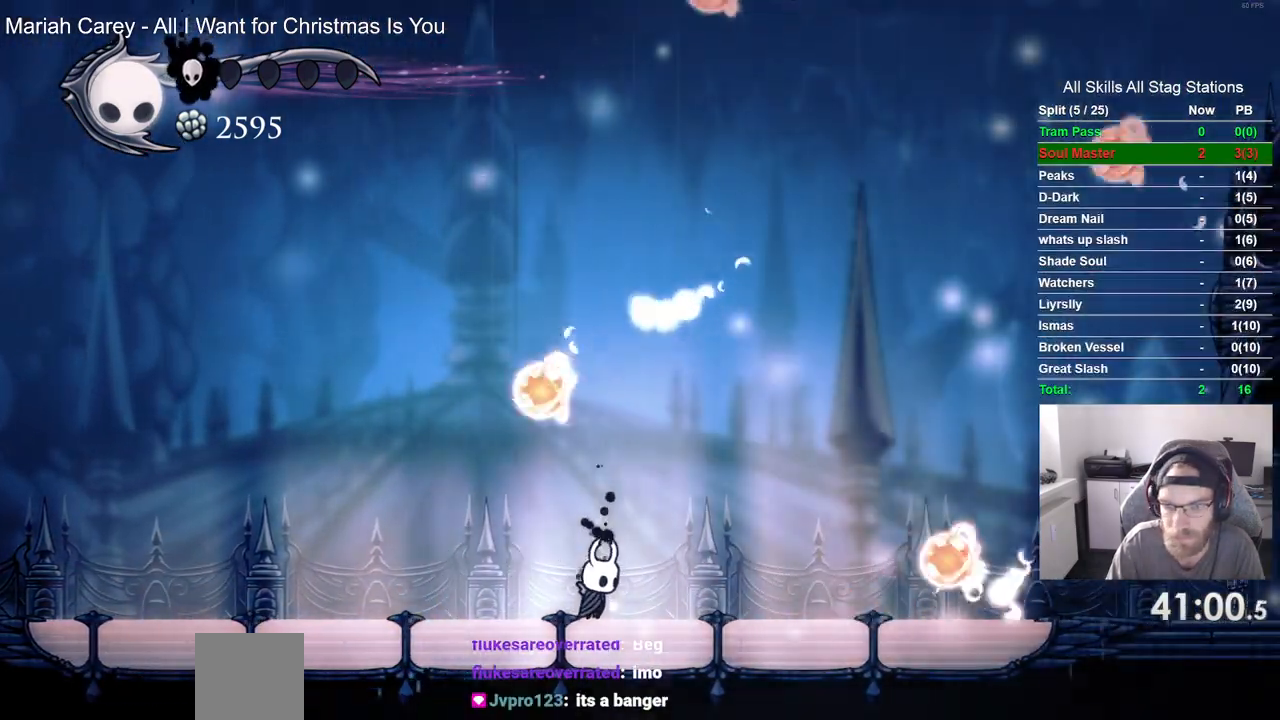
{"dt_ms": 500, "buttons": [], "left_stick": "center", "right_stick": "center", "events": [[333, "DPAD_RIGHT", "up"]]}
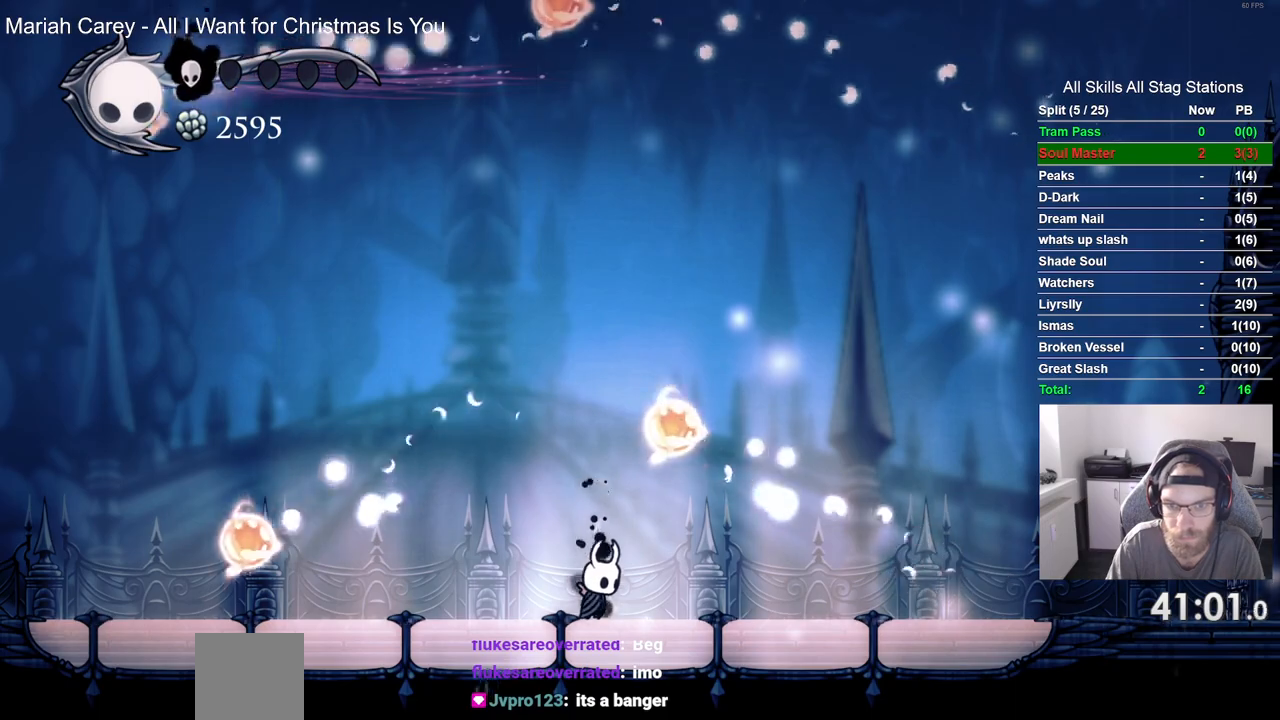
{"dt_ms": 500, "buttons": [], "left_stick": "center", "right_stick": "center", "events": [[83, "DPAD_LEFT", "down"], [200, "DPAD_LEFT", "up"]]}
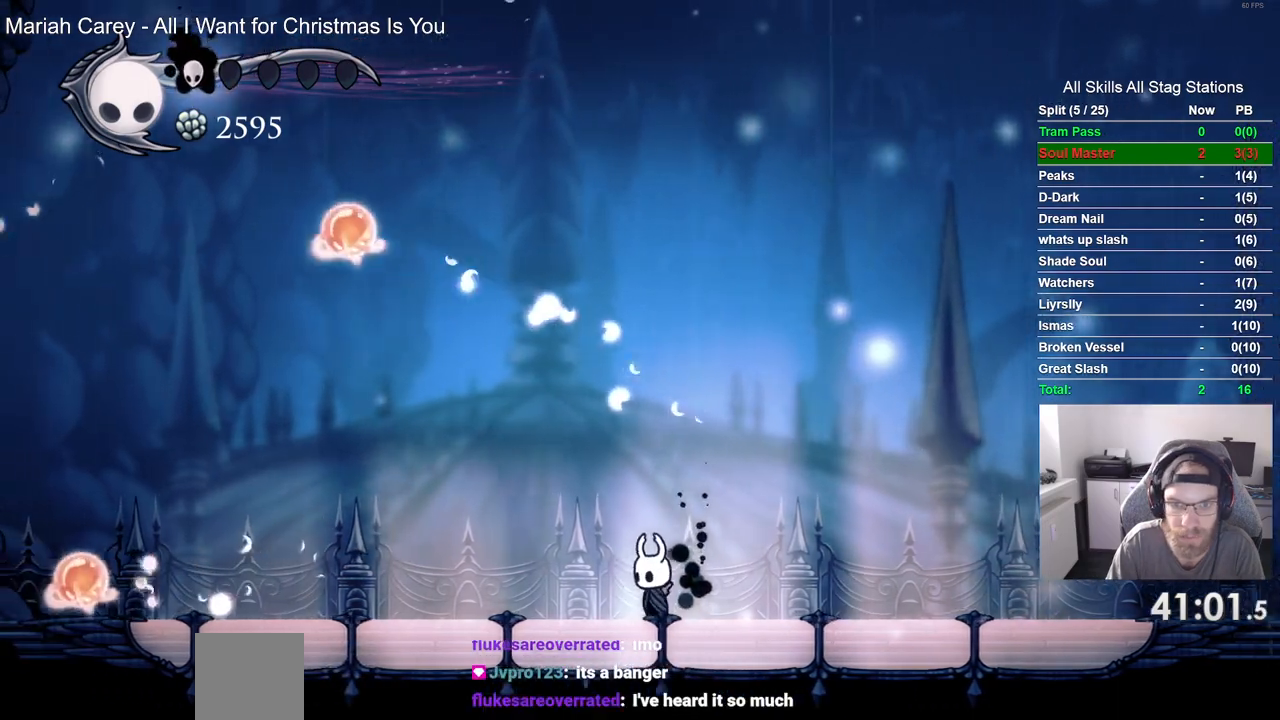
{"dt_ms": 500, "buttons": [], "left_stick": "center", "right_stick": "center", "events": []}
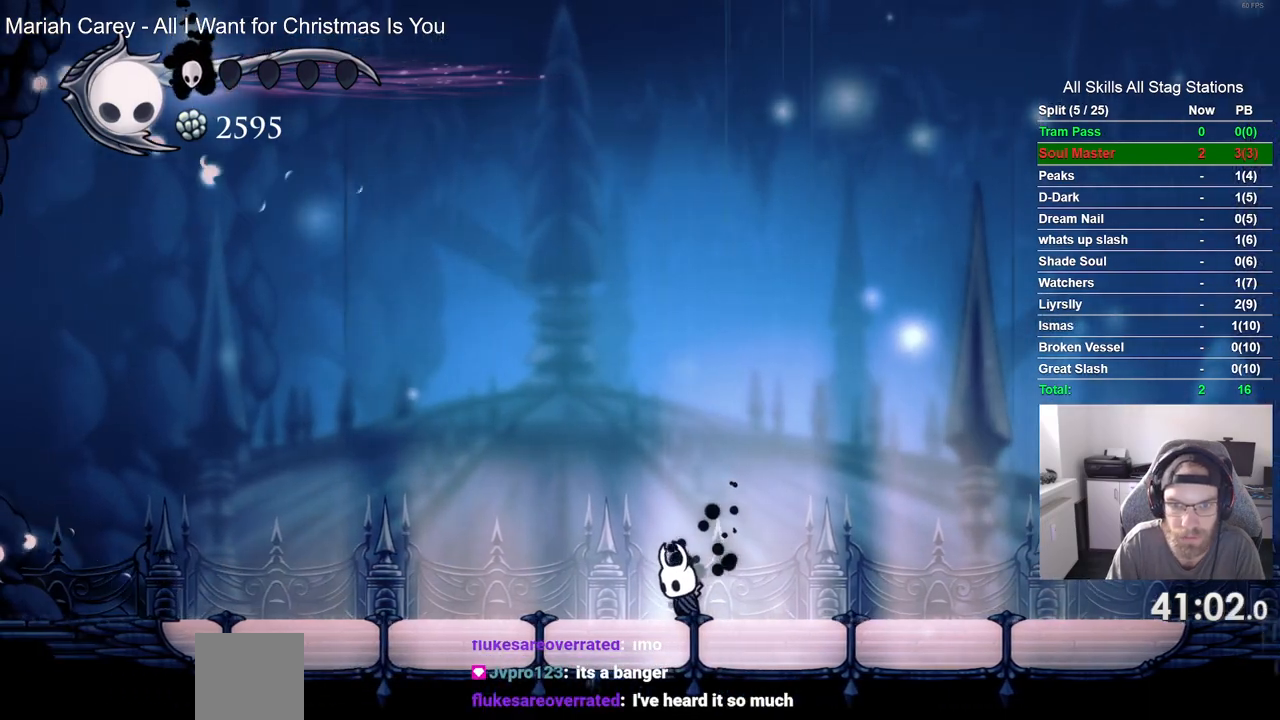
{"dt_ms": 500, "buttons": ["DPAD_LEFT"], "left_stick": "center", "right_stick": "center", "events": [[483, "DPAD_LEFT", "down"]]}
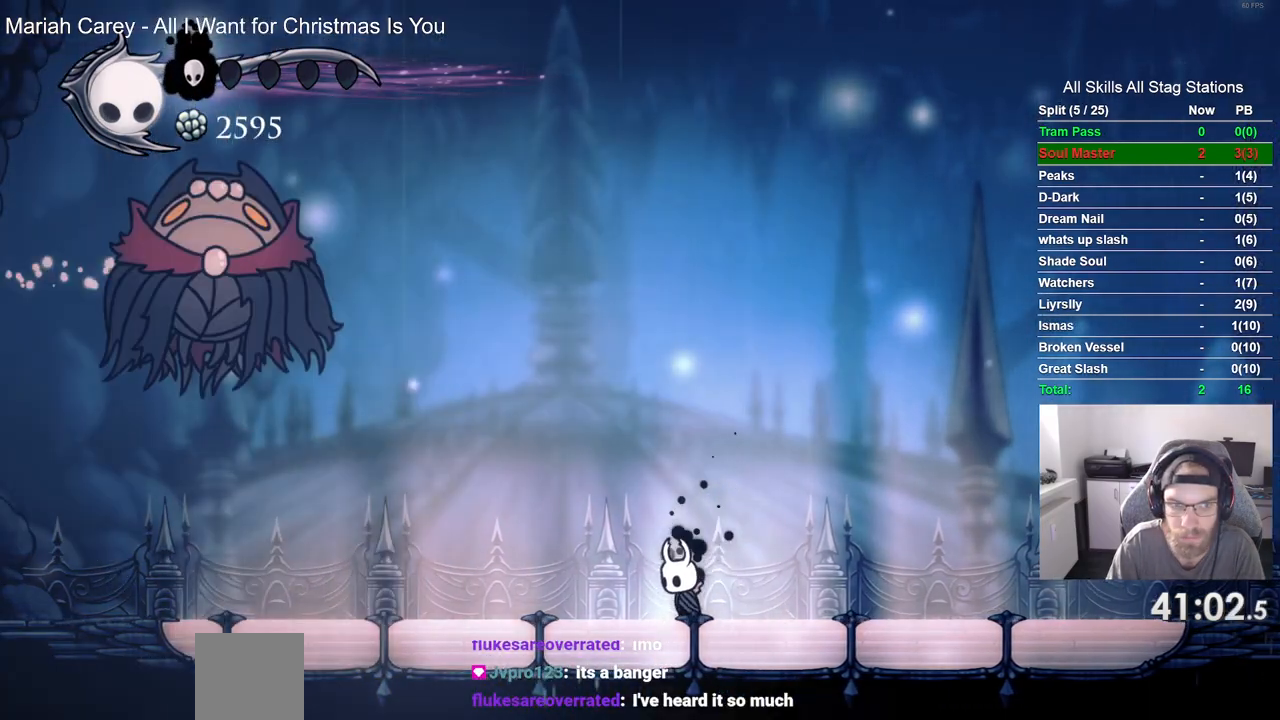
{"dt_ms": 500, "buttons": ["CROSS", "DPAD_LEFT"], "left_stick": "center", "right_stick": "center", "events": [[283, "CROSS", "down"]]}
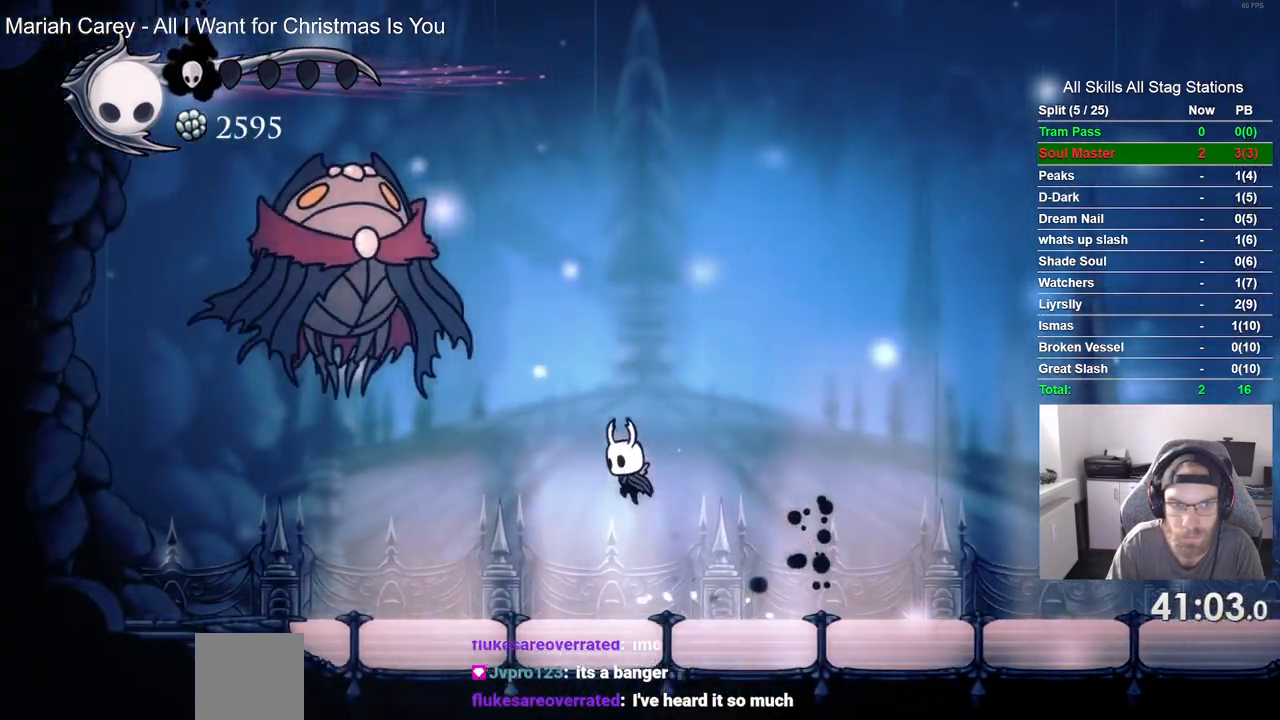
{"dt_ms": 1000, "buttons": ["DPAD_RIGHT"], "left_stick": "center", "right_stick": "center"}
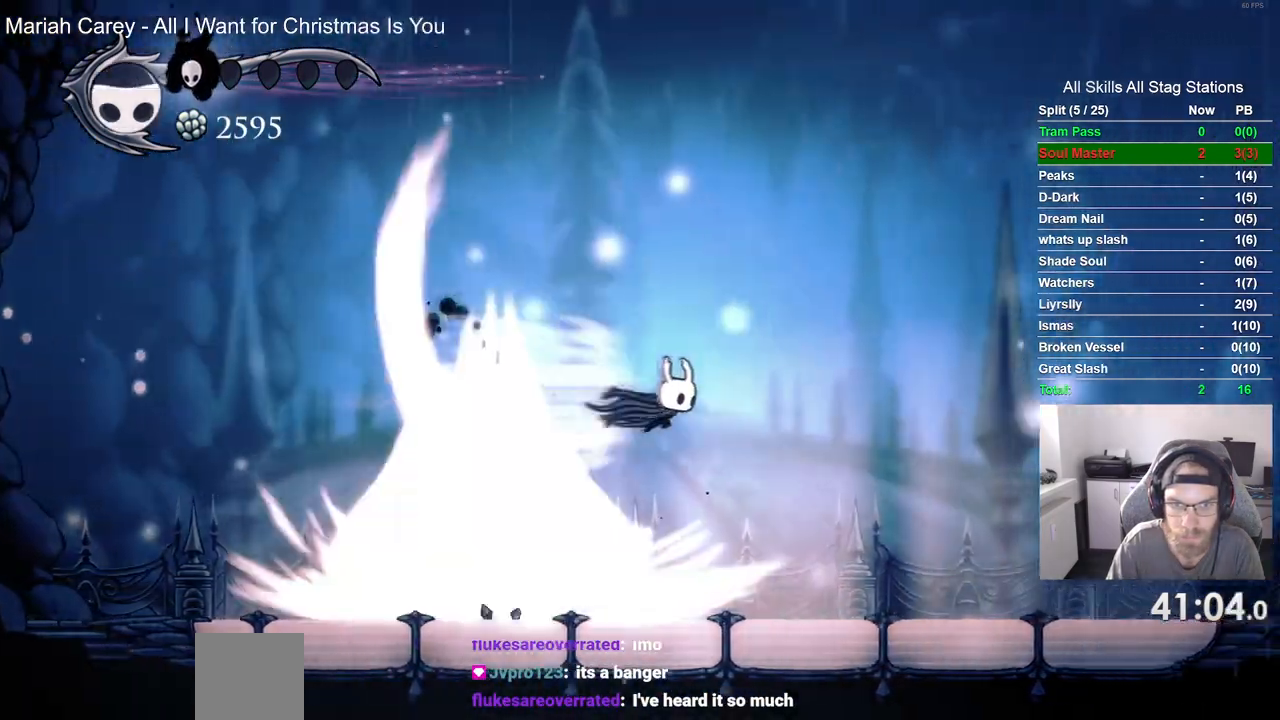
{"dt_ms": 500, "buttons": ["DPAD_RIGHT"], "left_stick": "center", "right_stick": "center", "events": [[217, "CROSS", "down"], [333, "CROSS", "up"]]}
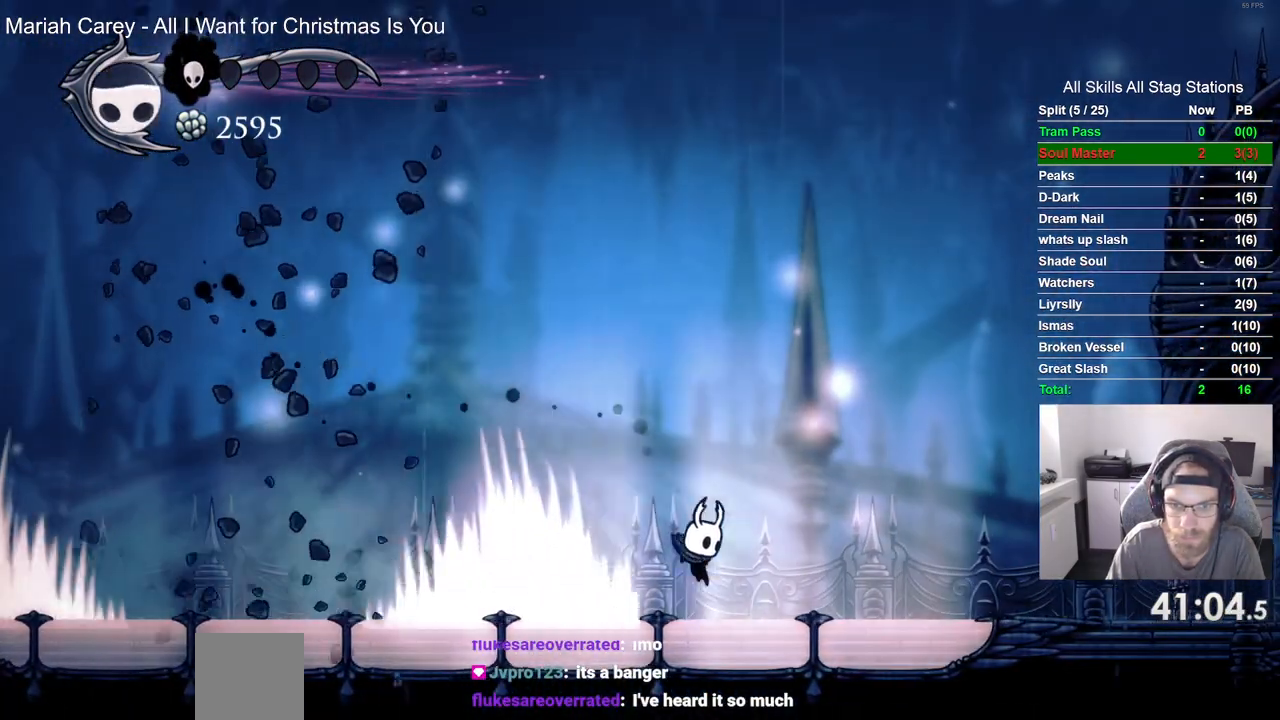
{"dt_ms": 500, "buttons": ["DPAD_LEFT"], "left_stick": "center", "right_stick": "center", "events": [[17, "CROSS", "down"], [350, "CROSS", "up"], [400, "DPAD_RIGHT", "up"], [500, "DPAD_LEFT", "down"]]}
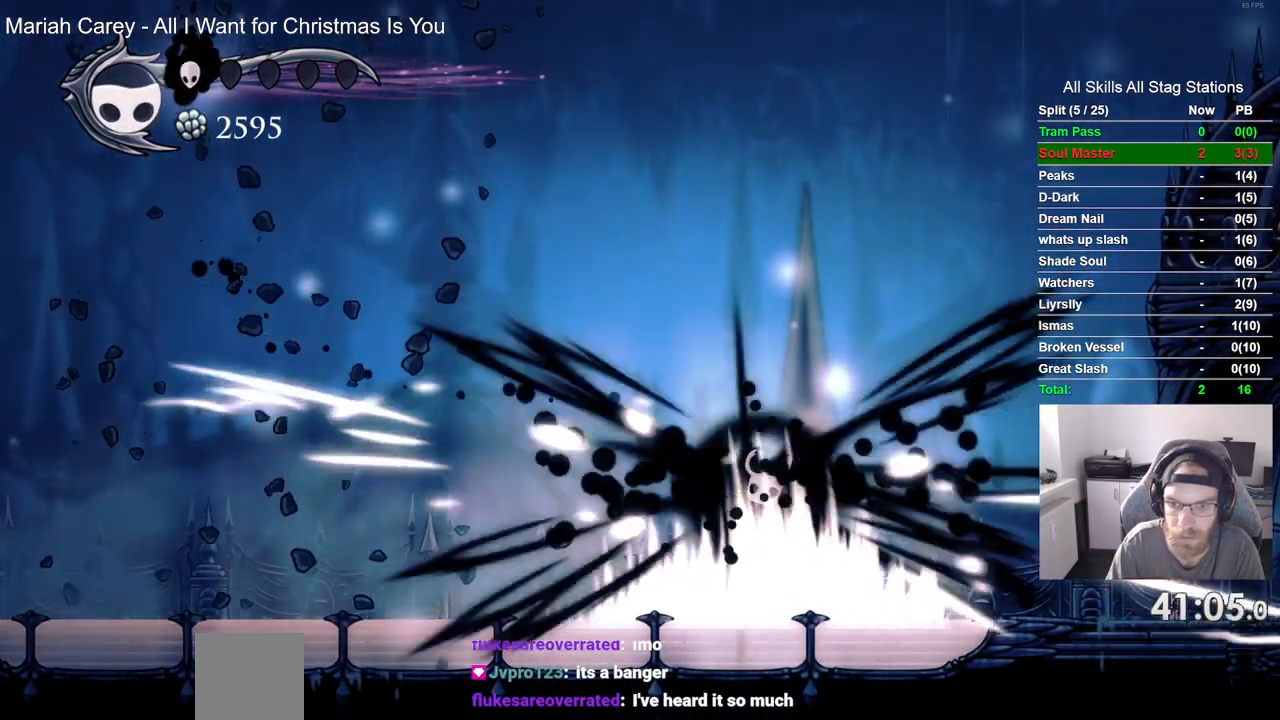
{"dt_ms": 500, "buttons": ["DPAD_LEFT"], "left_stick": "center", "right_stick": "center", "events": []}
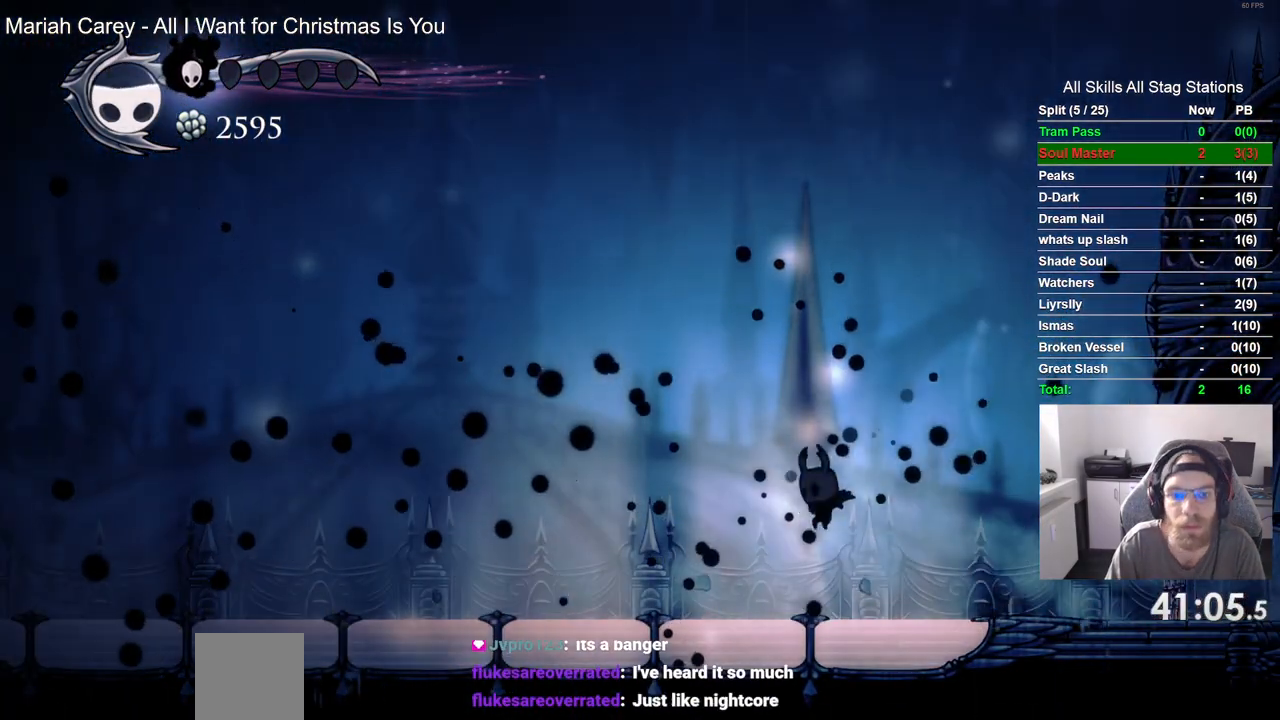
{"dt_ms": 500, "buttons": ["DPAD_LEFT"], "left_stick": "center", "right_stick": "center", "events": []}
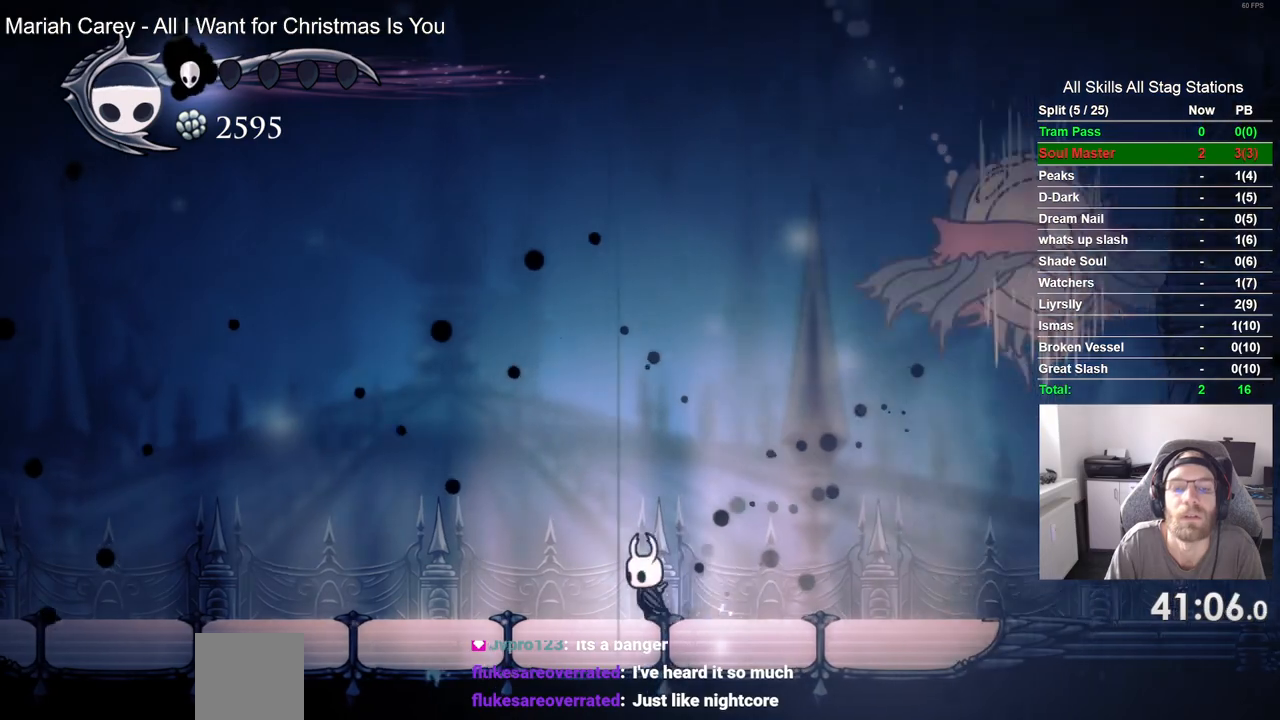
{"dt_ms": 500, "buttons": ["CROSS", "DPAD_RIGHT"], "left_stick": "center", "right_stick": "center"}
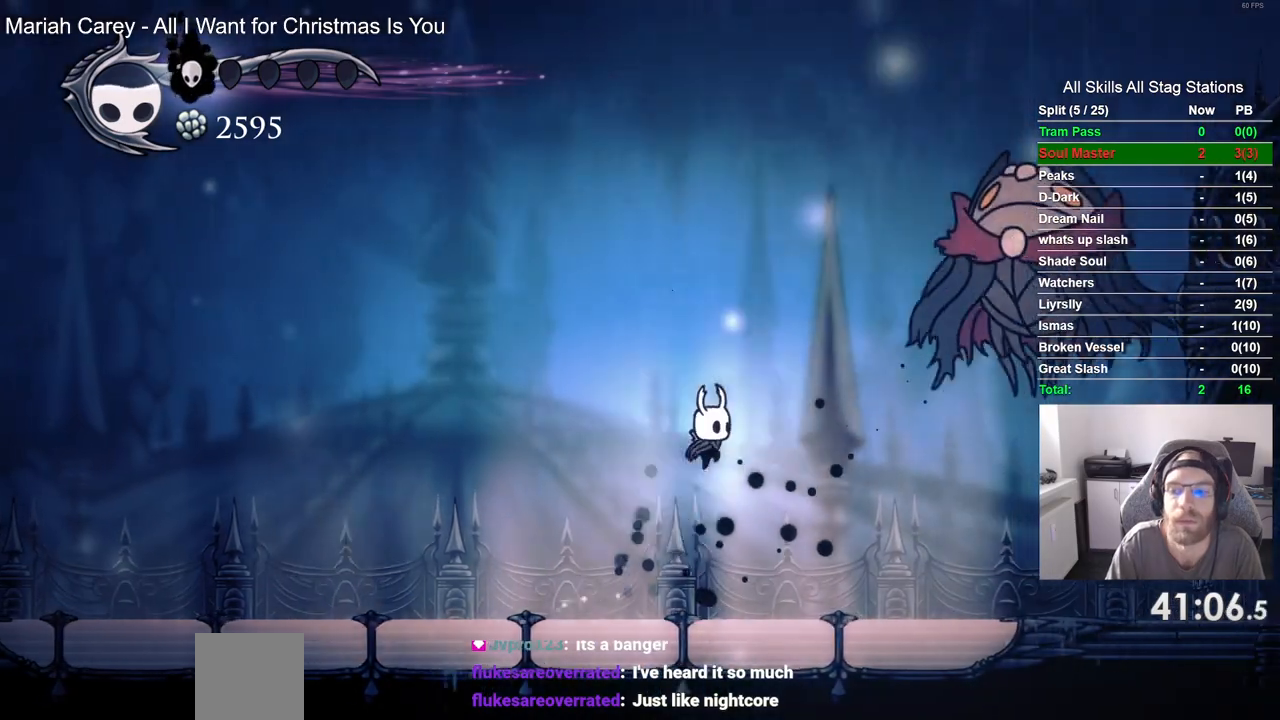
{"dt_ms": 500, "buttons": ["DPAD_RIGHT"], "left_stick": "center", "right_stick": "center", "events": [[183, "CROSS", "up"], [300, "SQUARE", "down"], [450, "SQUARE", "up"]]}
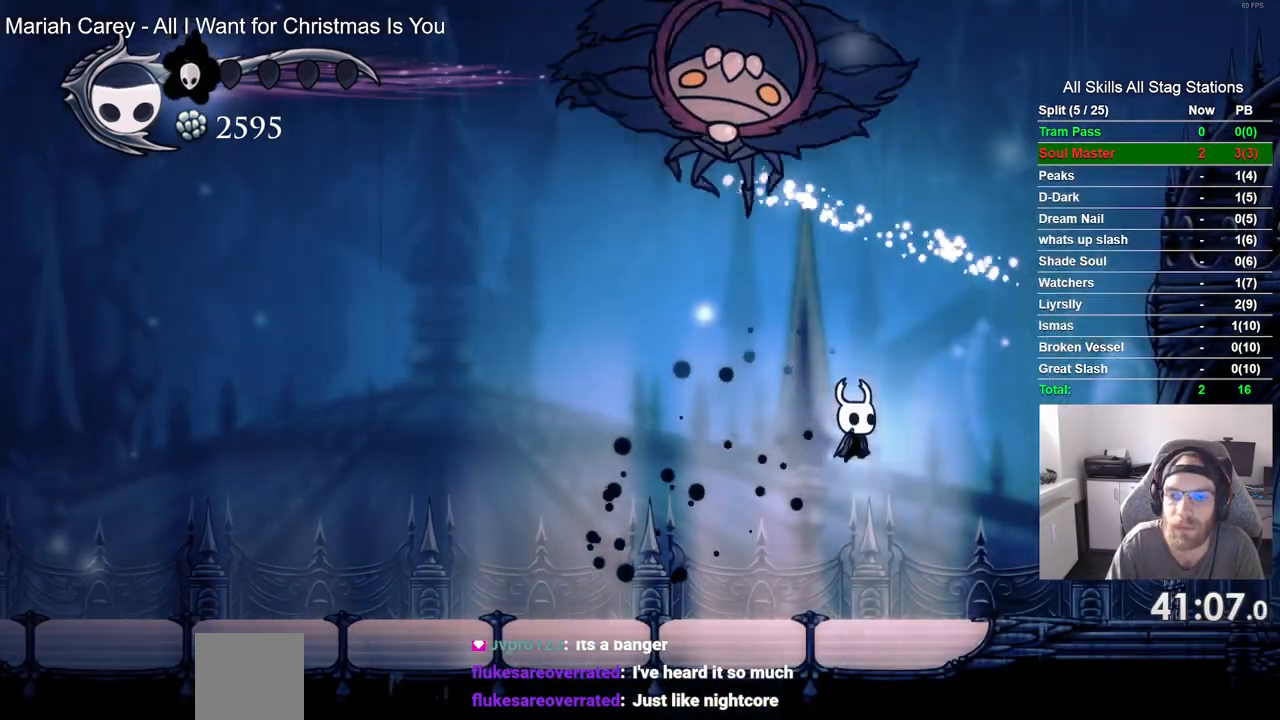
{"dt_ms": 500, "buttons": ["CROSS", "DPAD_RIGHT"], "left_stick": "center", "right_stick": "center", "events": [[250, "CROSS", "down"]]}
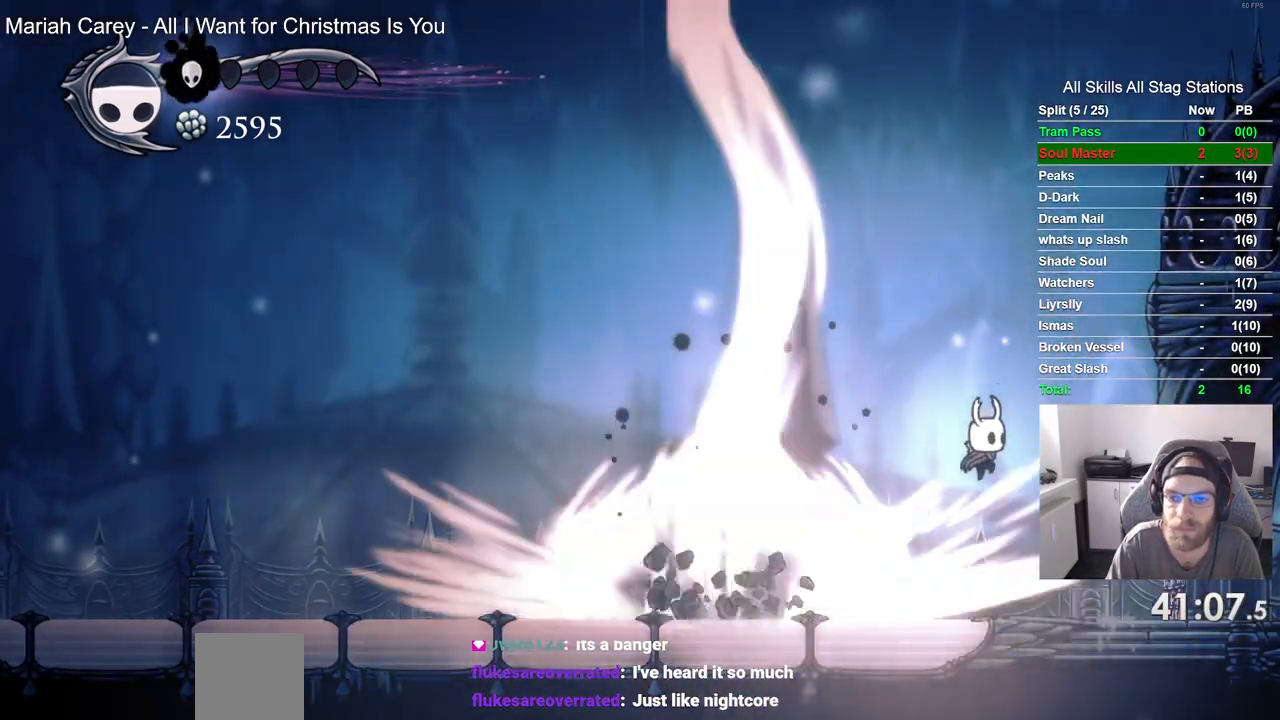
{"dt_ms": 500, "buttons": ["DPAD_LEFT"], "left_stick": "center", "right_stick": "center", "events": [[83, "DPAD_LEFT", "down"], [117, "DPAD_RIGHT", "up"], [433, "CROSS", "up"]]}
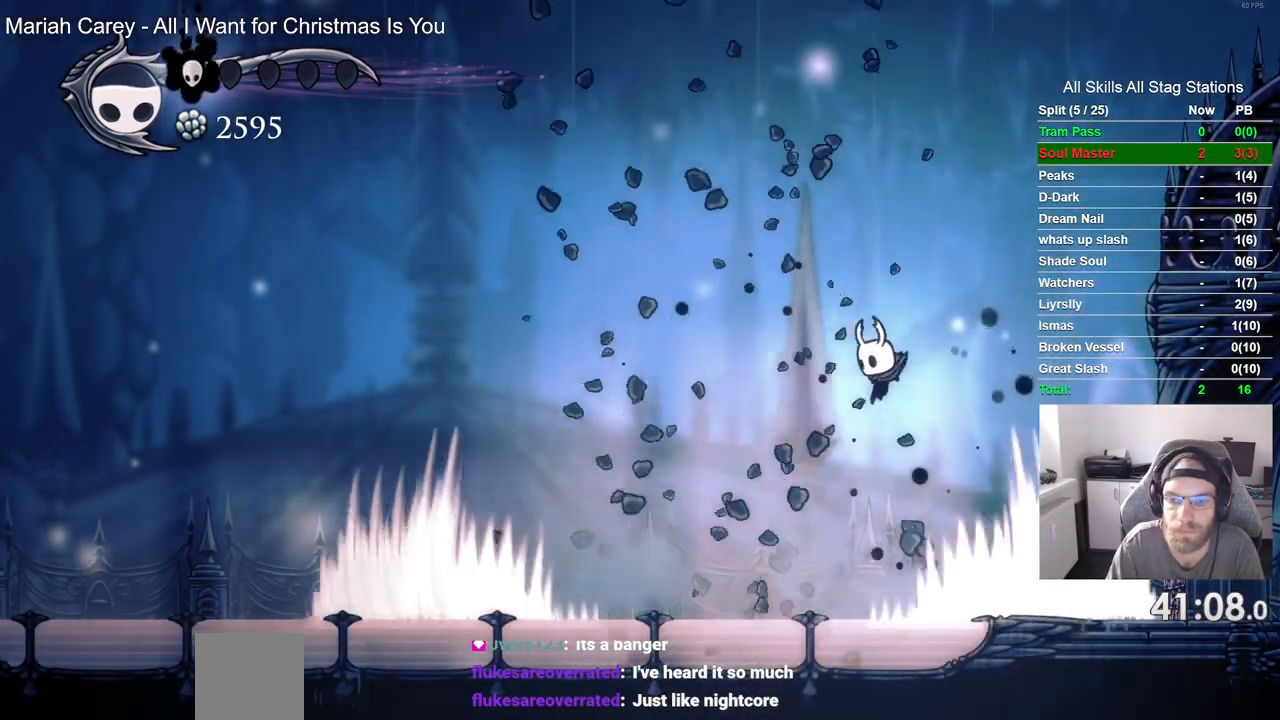
{"dt_ms": 500, "buttons": ["DPAD_LEFT"], "left_stick": "center", "right_stick": "center", "events": []}
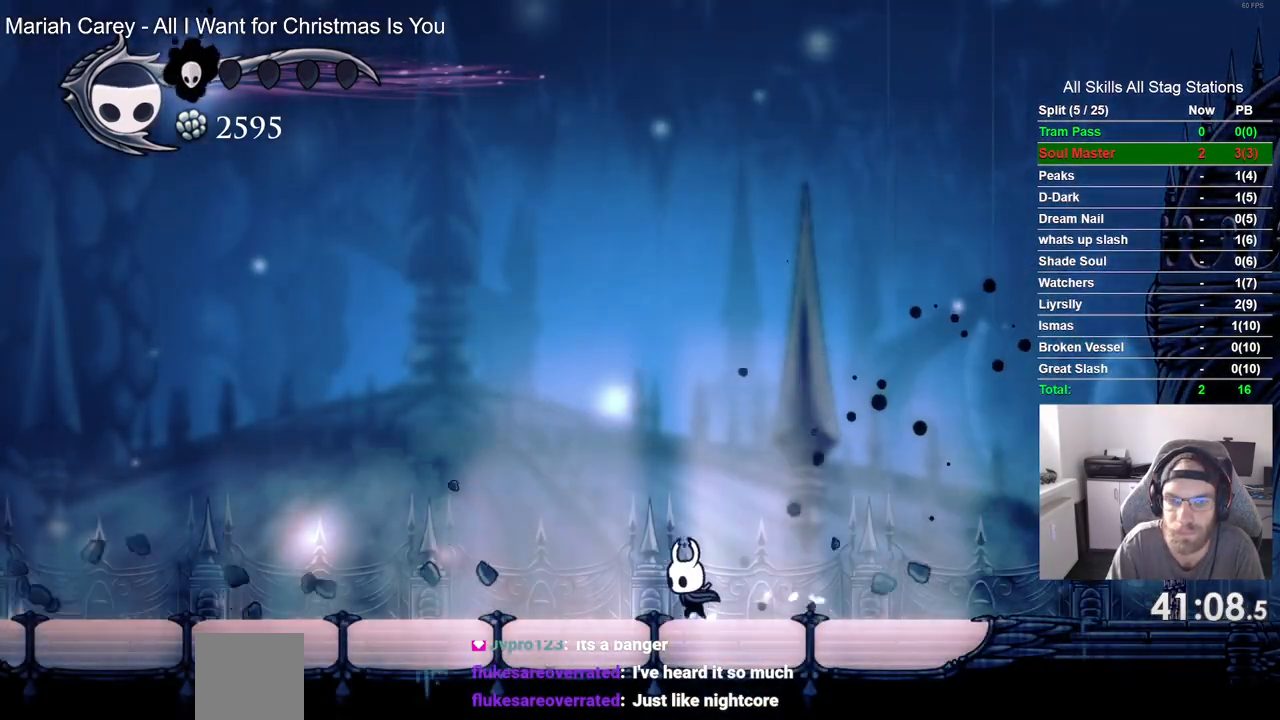
{"dt_ms": 500, "buttons": ["DPAD_LEFT"], "left_stick": "center", "right_stick": "center", "events": []}
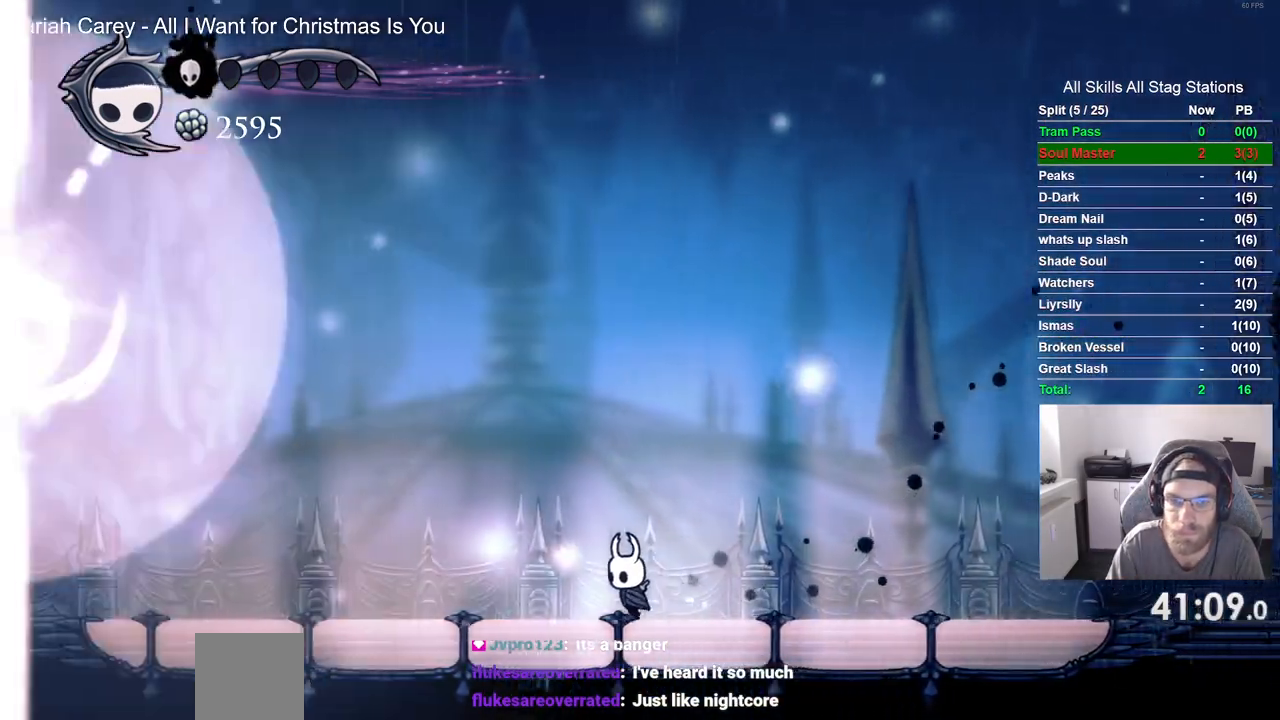
{"dt_ms": 500, "buttons": ["DPAD_LEFT"], "left_stick": "center", "right_stick": "center", "events": []}
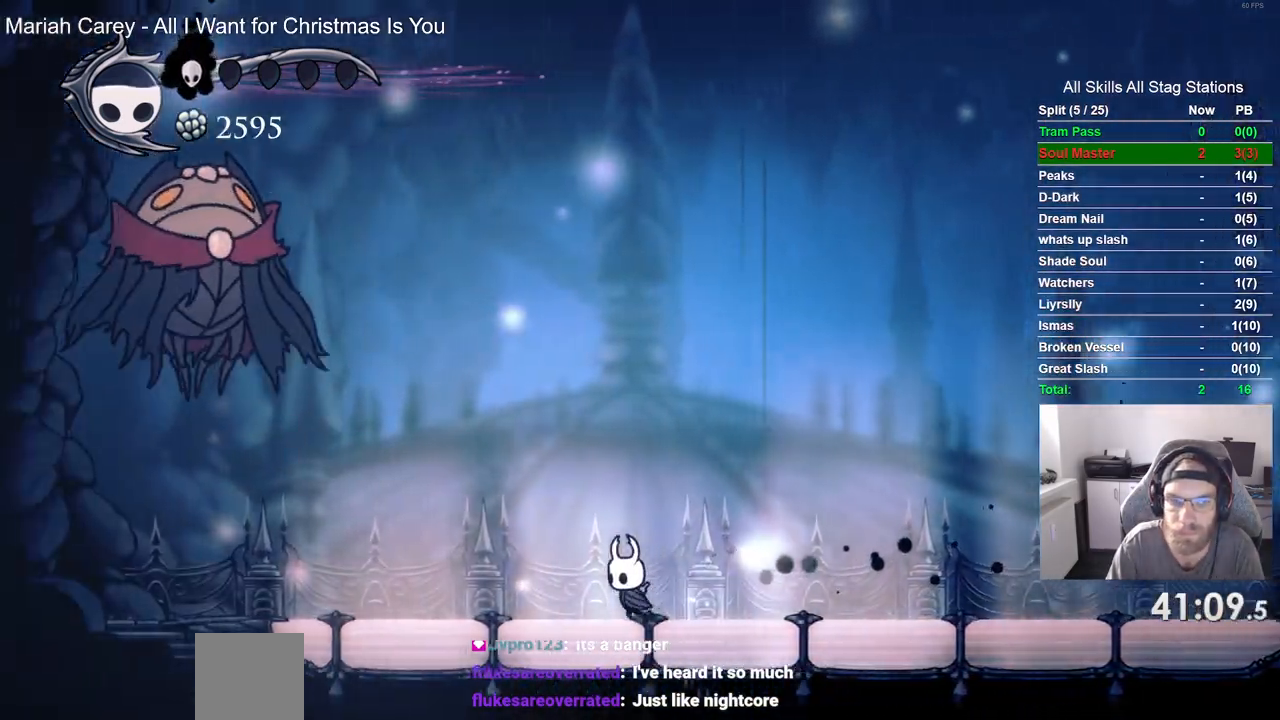
{"dt_ms": 500, "buttons": ["CROSS", "DPAD_LEFT"], "left_stick": "center", "right_stick": "center", "events": [[250, "CROSS", "down"]]}
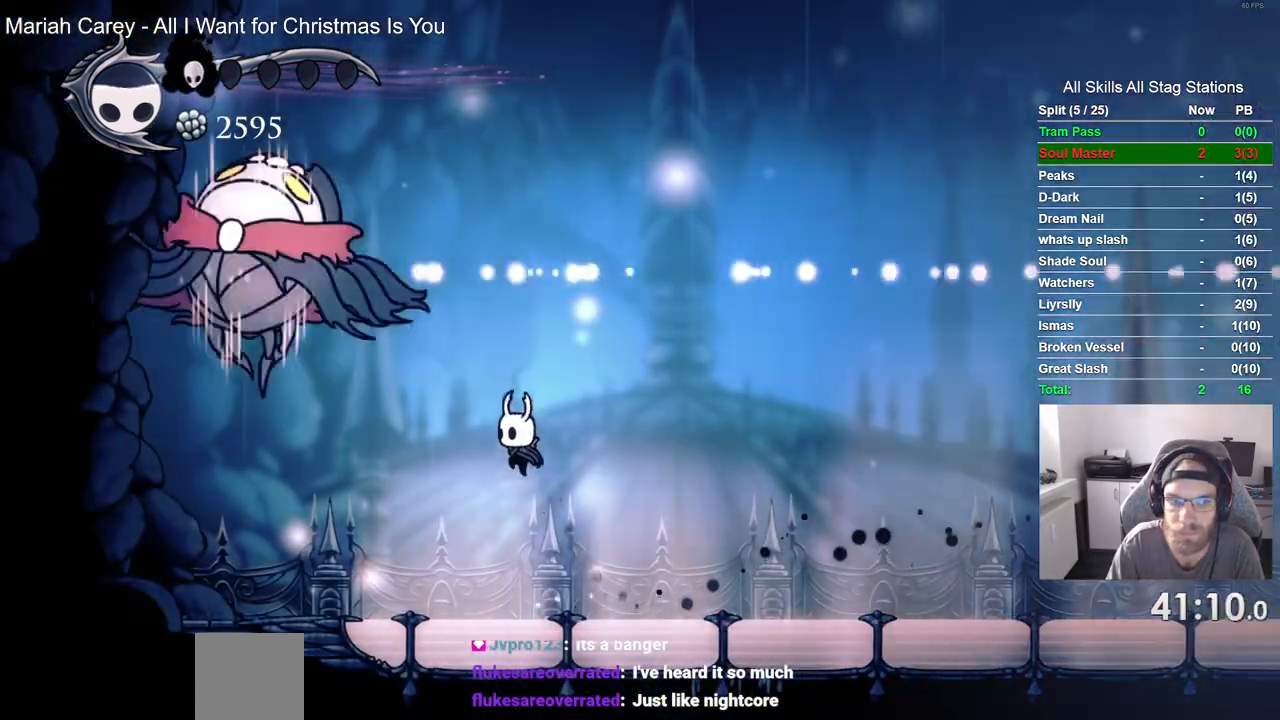
{"dt_ms": 1000, "buttons": ["DPAD_RIGHT"], "left_stick": "center", "right_stick": "center"}
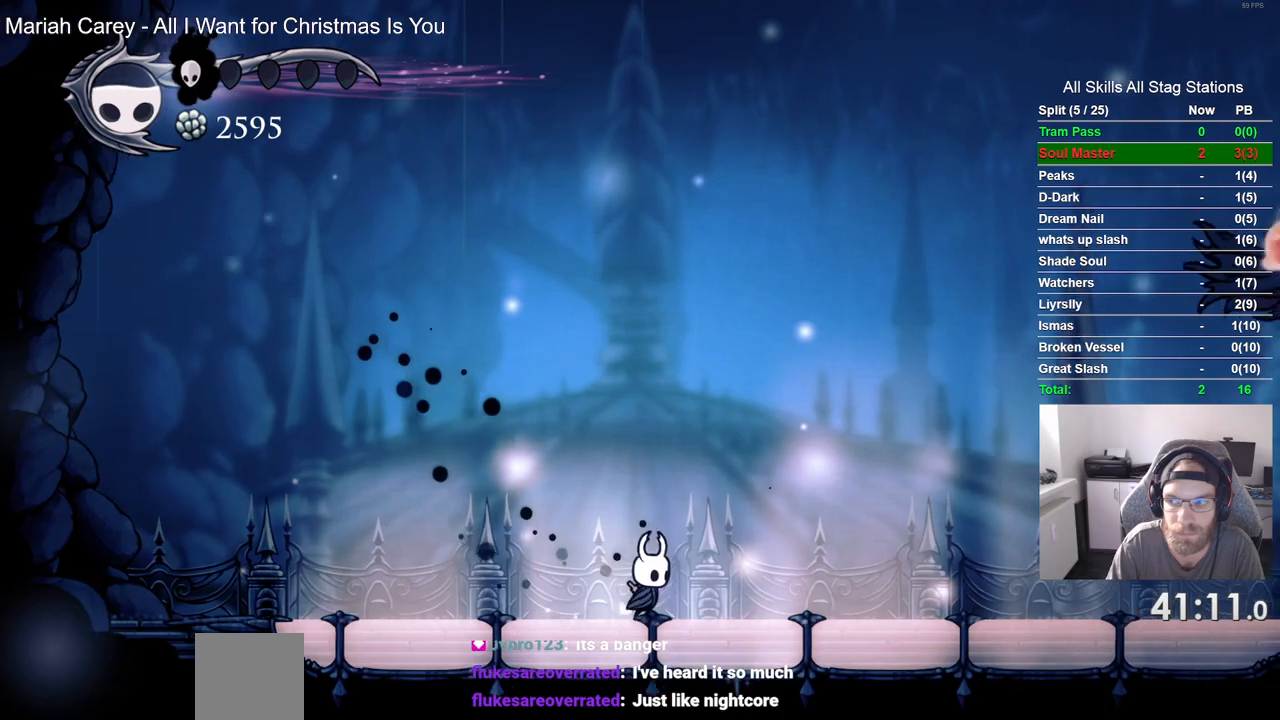
{"dt_ms": 500, "buttons": [], "left_stick": "center", "right_stick": "center", "events": [[183, "DPAD_RIGHT", "up"]]}
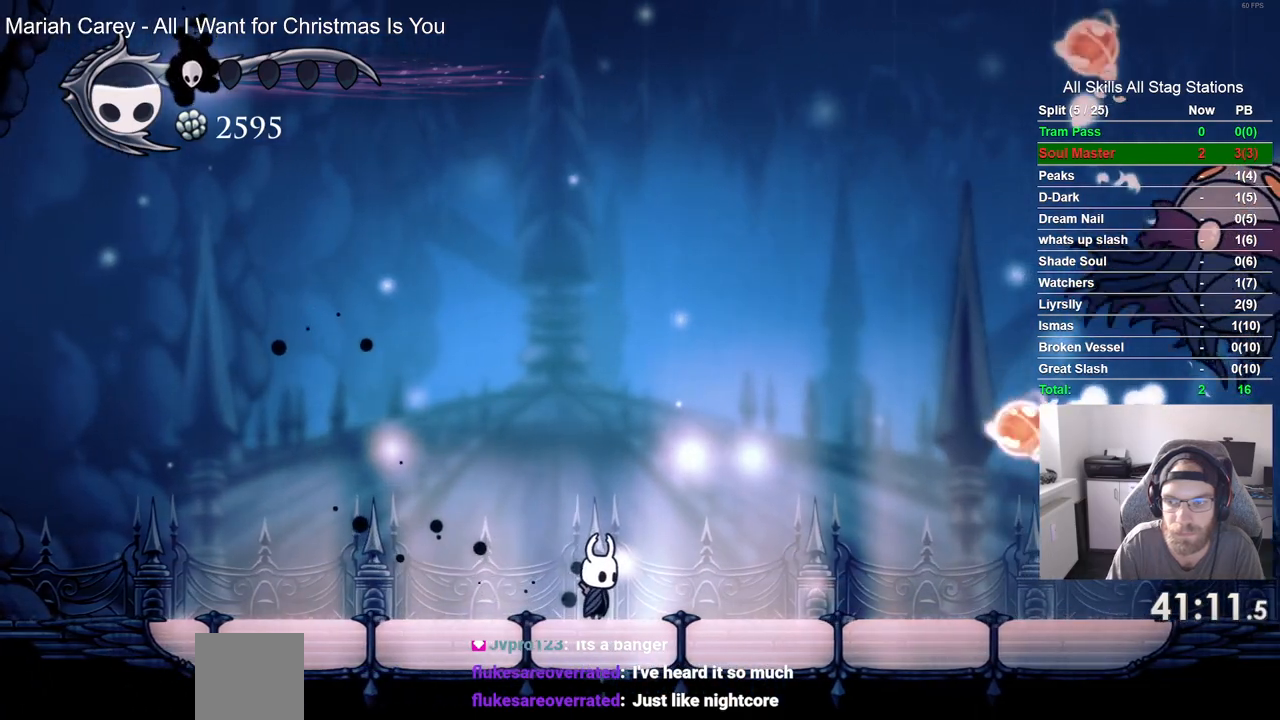
{"dt_ms": 500, "buttons": ["DPAD_RIGHT"], "left_stick": "center", "right_stick": "center"}
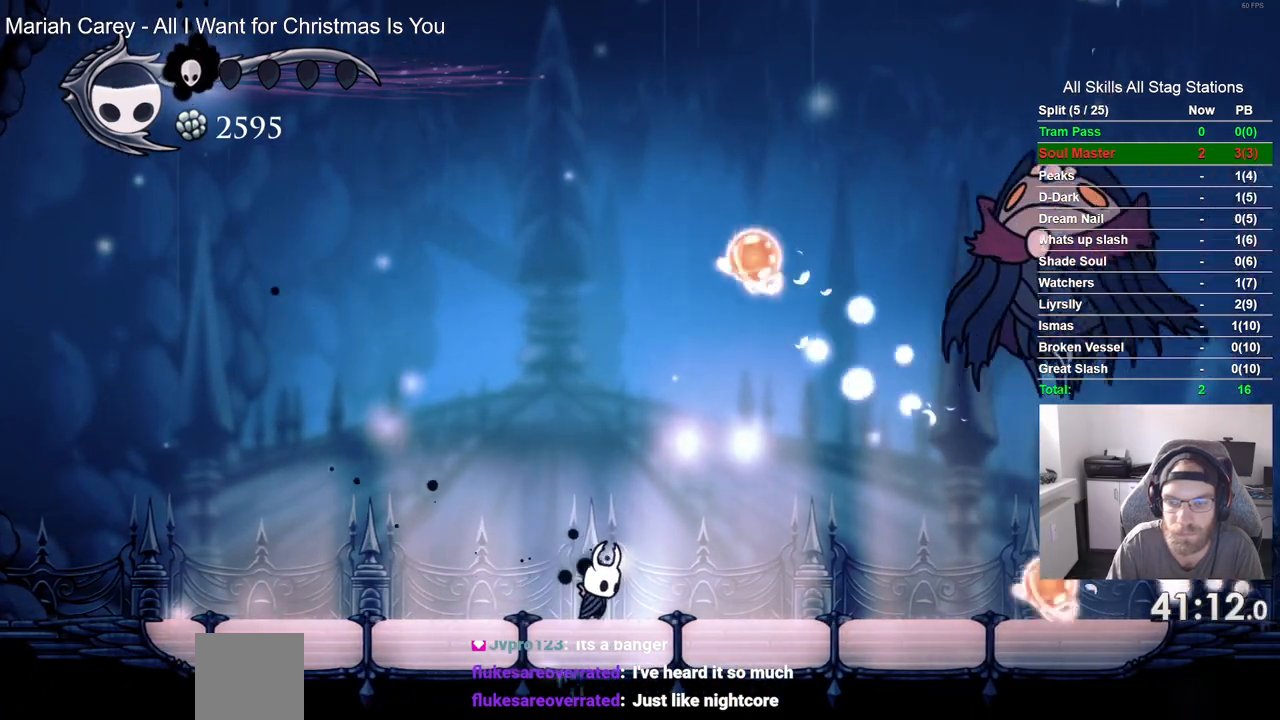
{"dt_ms": 500, "buttons": ["DPAD_LEFT"], "left_stick": "center", "right_stick": "center", "events": [[33, "CROSS", "down"], [283, "SQUARE", "down"], [400, "CROSS", "up"], [417, "DPAD_LEFT", "down"], [417, "DPAD_RIGHT", "up"], [417, "SQUARE", "up"]]}
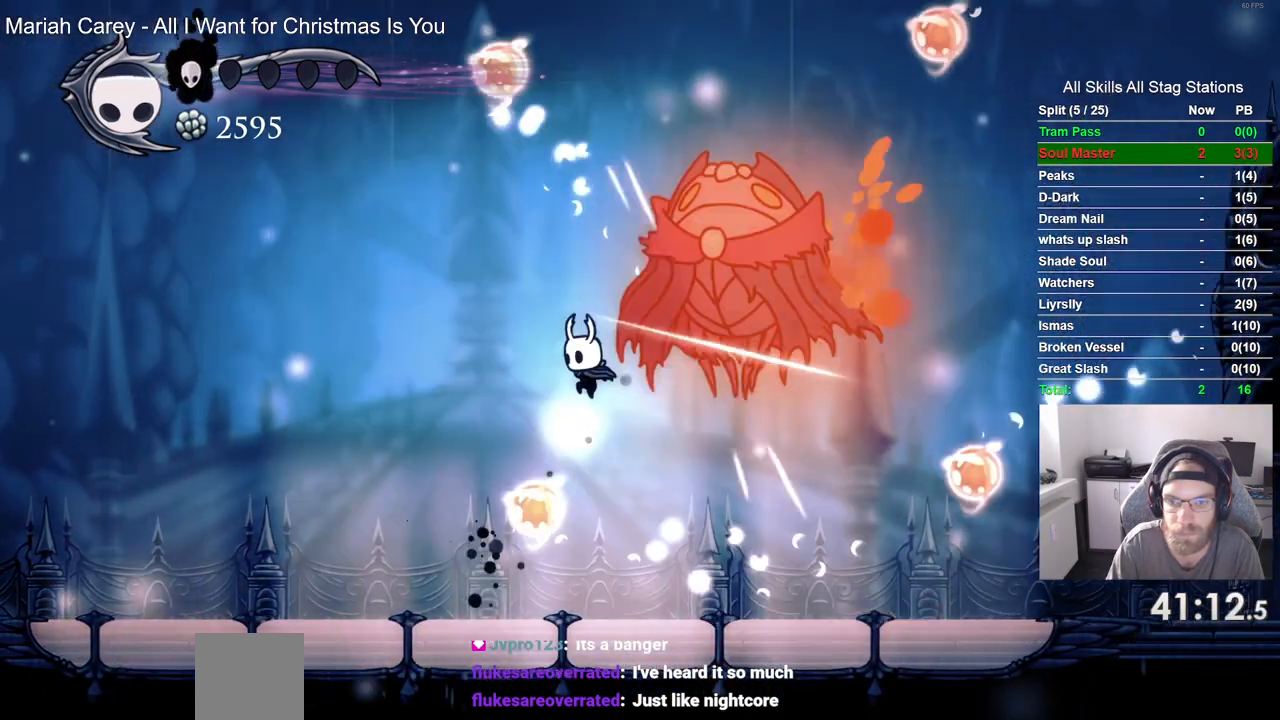
{"dt_ms": 500, "buttons": ["CROSS", "DPAD_UP"], "left_stick": "center", "right_stick": "center", "events": [[33, "DPAD_LEFT", "up"], [117, "DPAD_LEFT", "down"], [283, "DPAD_UP", "down"], [400, "CROSS", "down"], [450, "DPAD_LEFT", "up"]]}
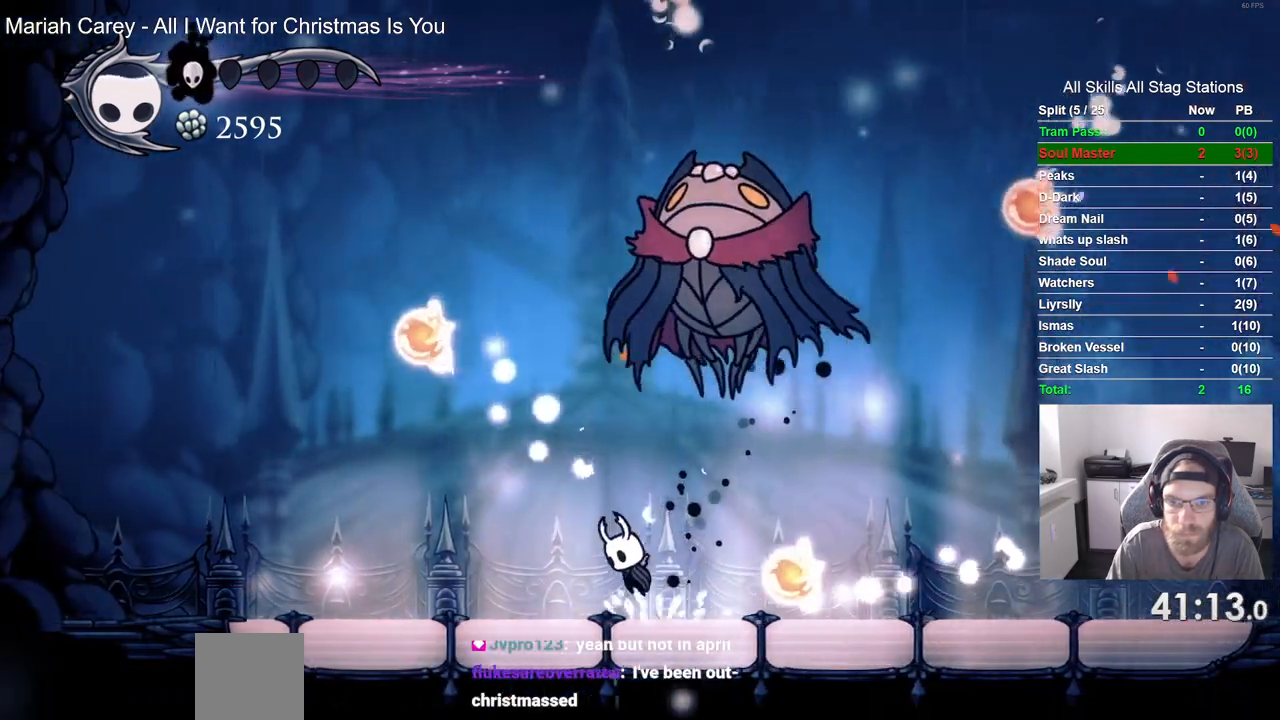
{"dt_ms": 500, "buttons": [], "left_stick": "center", "right_stick": "center", "events": [[17, "DPAD_RIGHT", "down"], [50, "SQUARE", "down"], [217, "SQUARE", "up"], [233, "CROSS", "up"], [267, "DPAD_UP", "up"], [317, "DPAD_RIGHT", "up"]]}
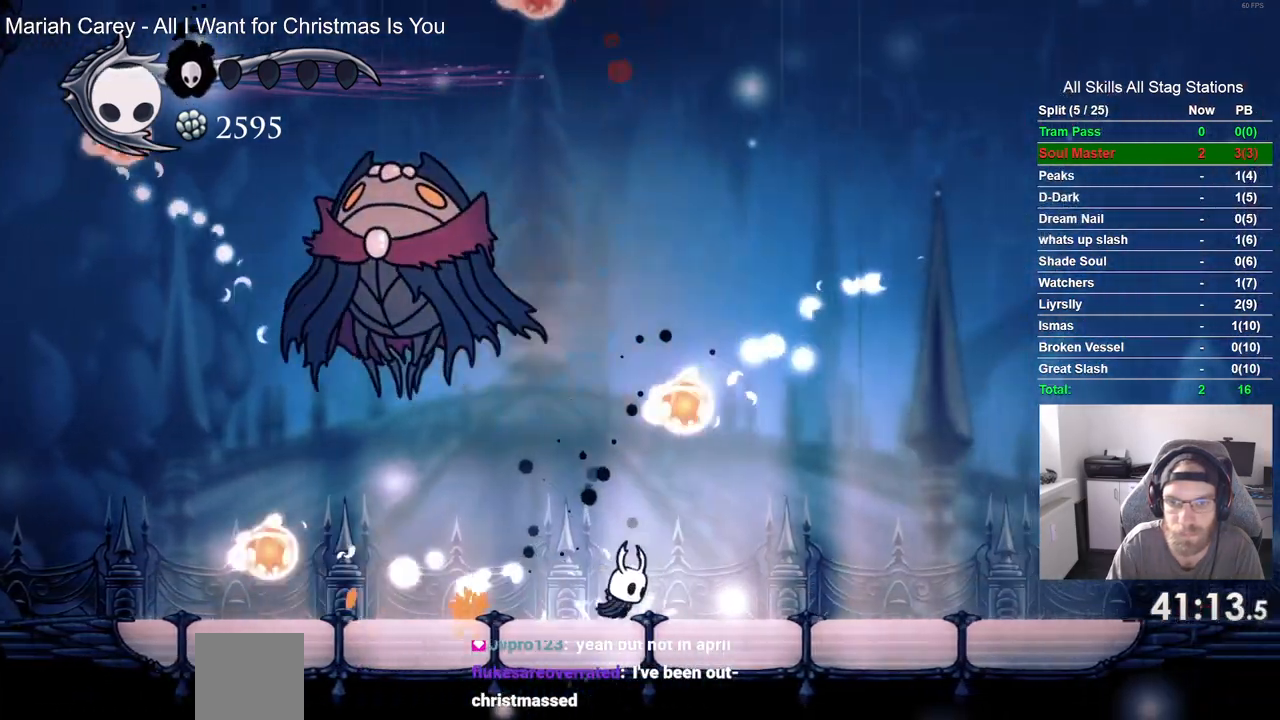
{"dt_ms": 500, "buttons": ["DPAD_LEFT"], "left_stick": "center", "right_stick": "center", "events": [[33, "DPAD_RIGHT", "down"], [400, "DPAD_LEFT", "down"], [500, "DPAD_RIGHT", "up"]]}
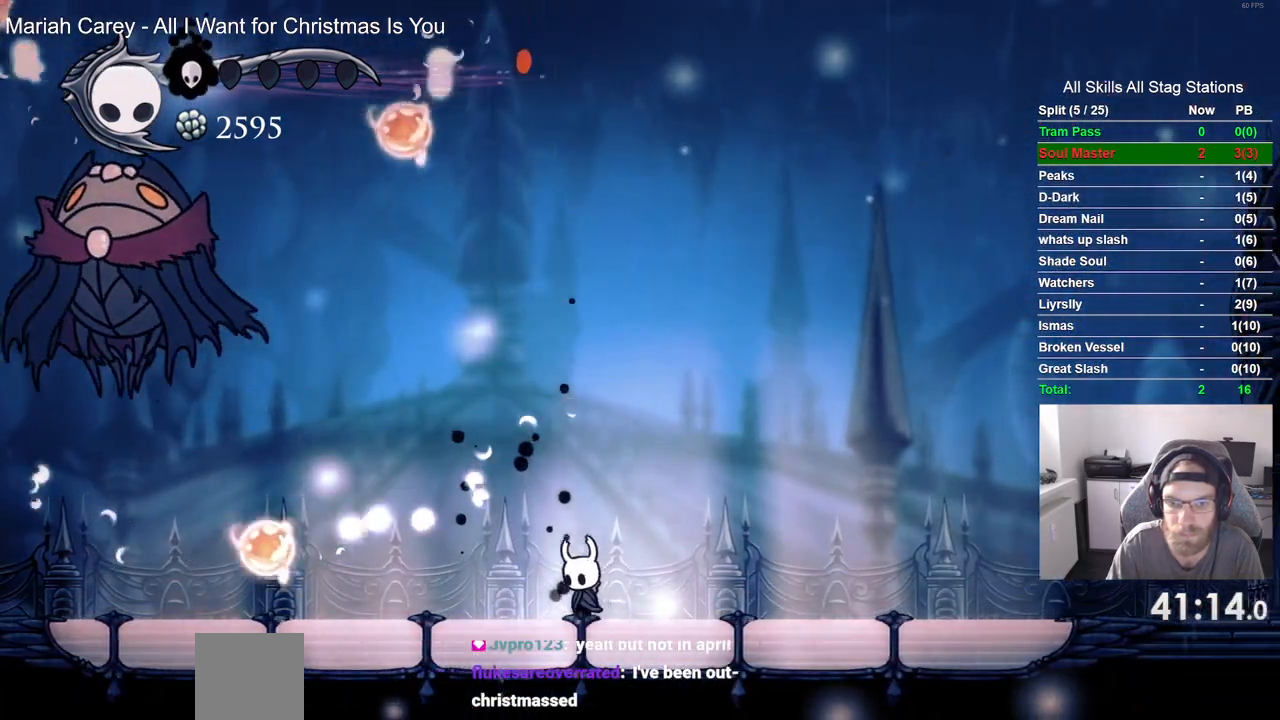
{"dt_ms": 500, "buttons": [], "left_stick": "center", "right_stick": "center", "events": [[33, "DPAD_LEFT", "up"]]}
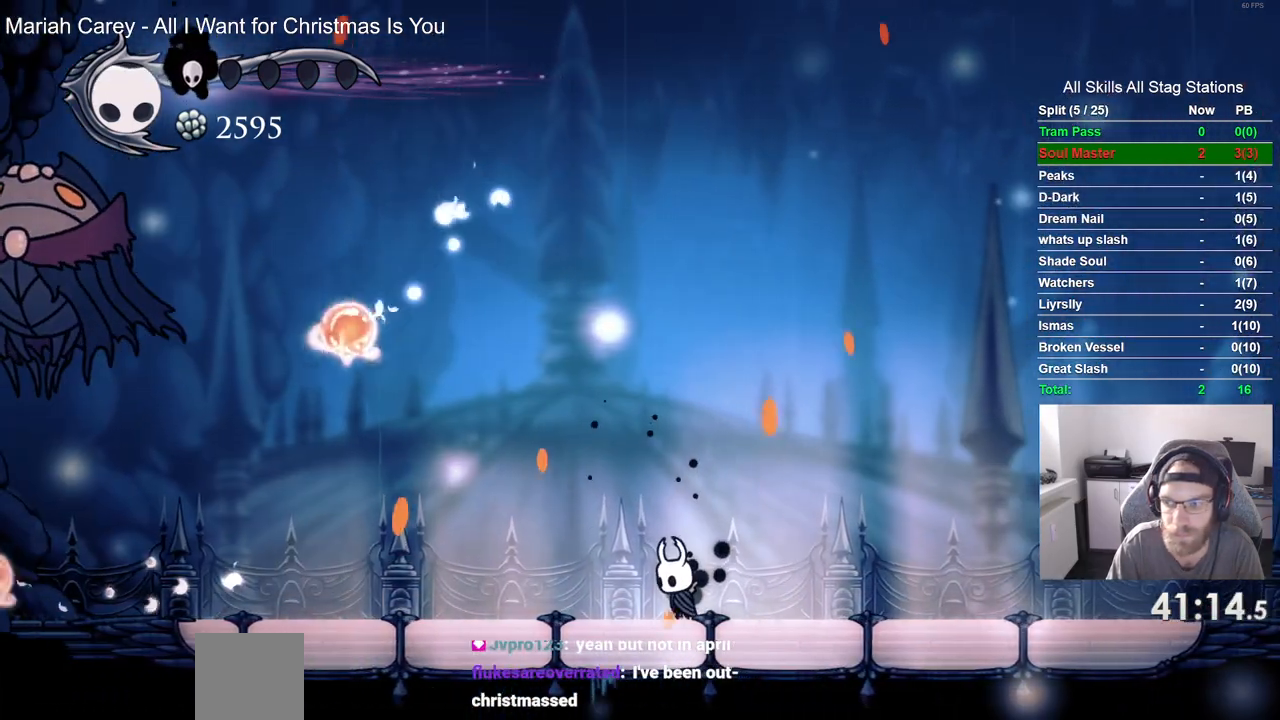
{"dt_ms": 500, "buttons": [], "left_stick": "center", "right_stick": "center", "events": [[17, "DPAD_RIGHT", "down"], [83, "DPAD_RIGHT", "up"]]}
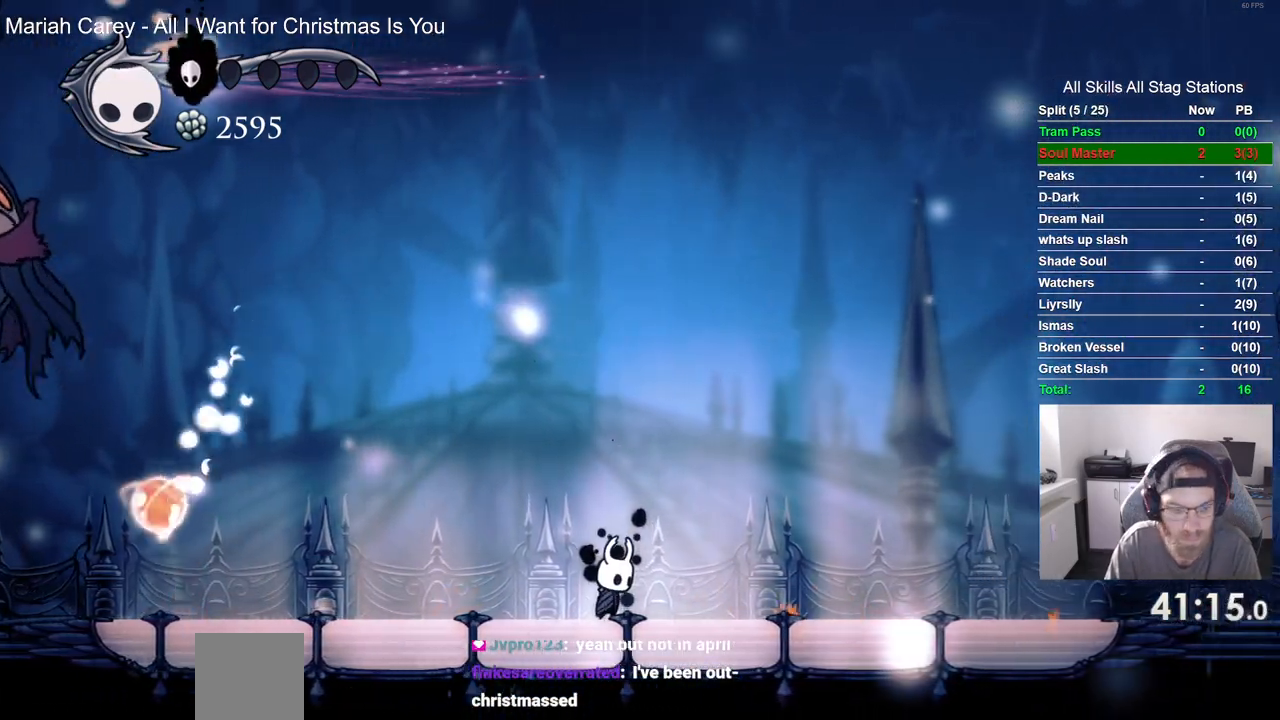
{"dt_ms": 500, "buttons": [], "left_stick": "center", "right_stick": "center", "events": []}